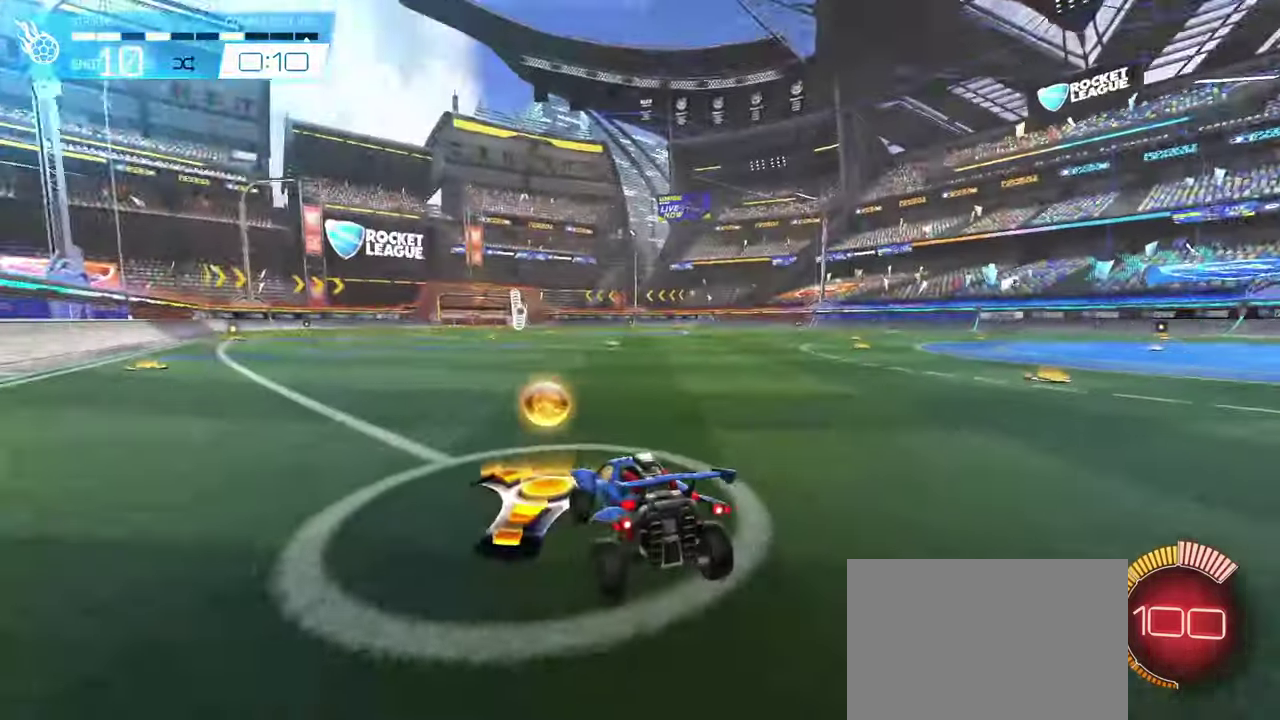
Gameplay with a controller (PlayStation layout); each line is a JSON object with the inputs held at the frame after it. "events" lists button and stick changes between this image and that frame as [ms after this image, input, new state], when the widget could be followed in between. This overlay highlights the sticks when they move; stick clicks (L3 R3) are not distinguishable. Not read: L1 L3 R1 R3.
{"buttons": [], "left_stick": "center", "right_stick": "center", "events": [[17, "DPAD_RIGHT", "up"], [433, "DPAD_LEFT", "down"], [500, "DPAD_LEFT", "up"]]}
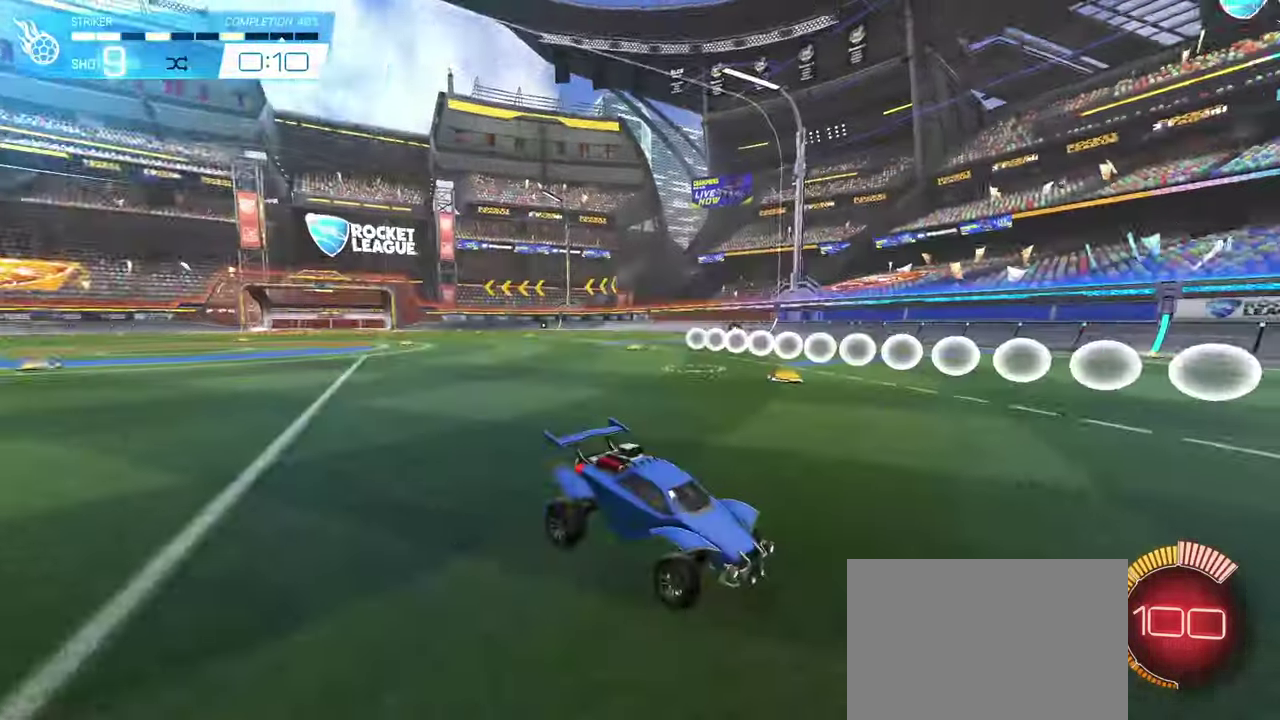
{"buttons": [], "left_stick": "center", "right_stick": "center", "events": [[400, "DPAD_LEFT", "down"], [483, "DPAD_LEFT", "up"]]}
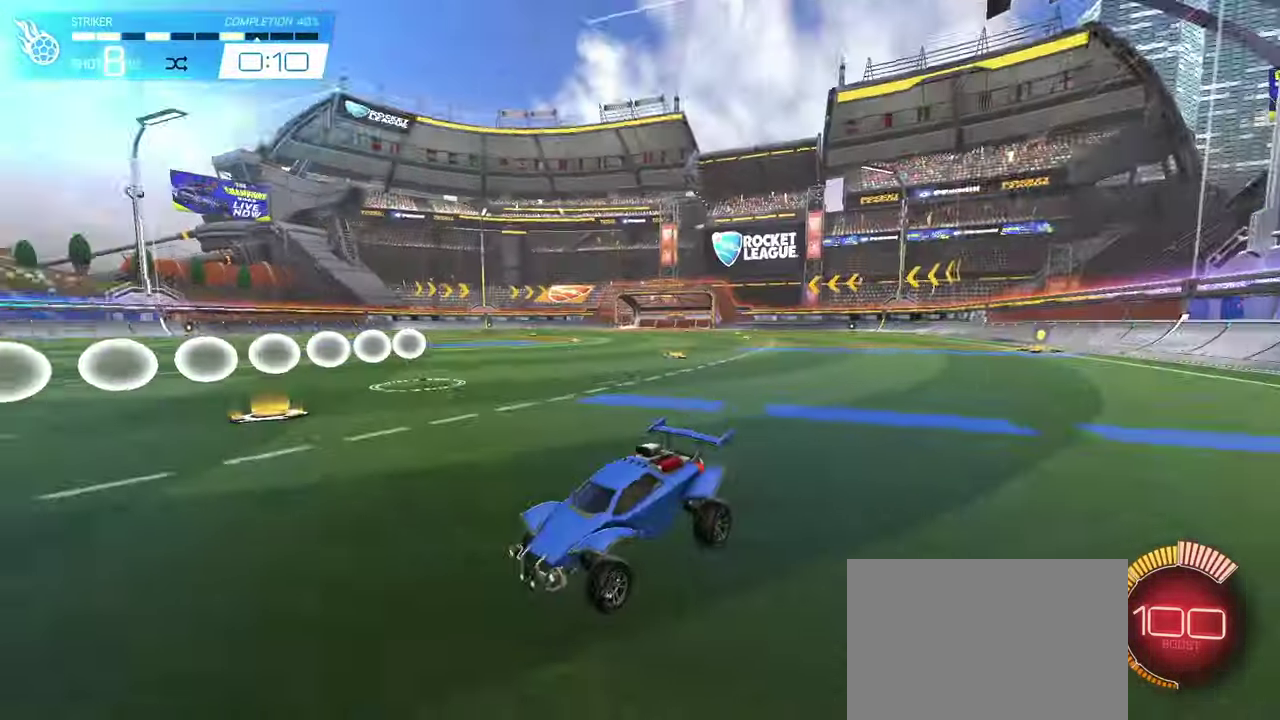
{"buttons": [], "left_stick": "center", "right_stick": "center", "events": []}
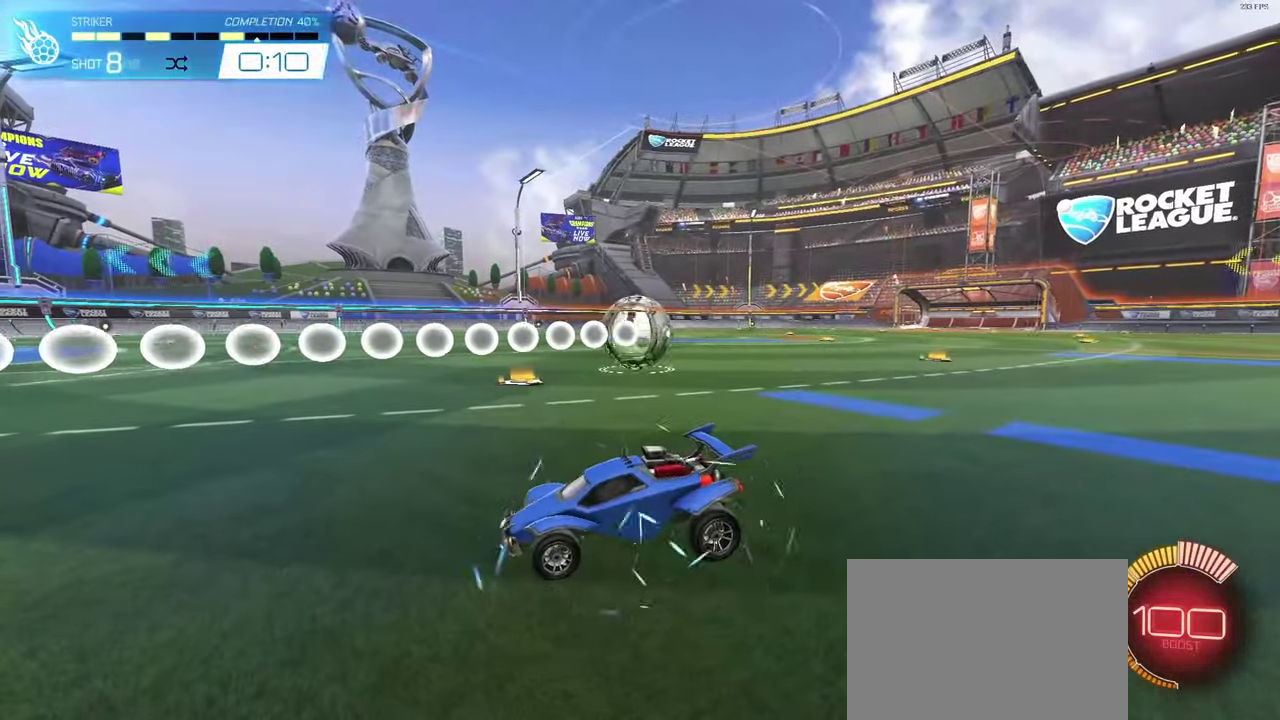
{"buttons": [], "left_stick": "center", "right_stick": "center", "events": [[150, "DPAD_RIGHT", "down"], [250, "DPAD_RIGHT", "up"]]}
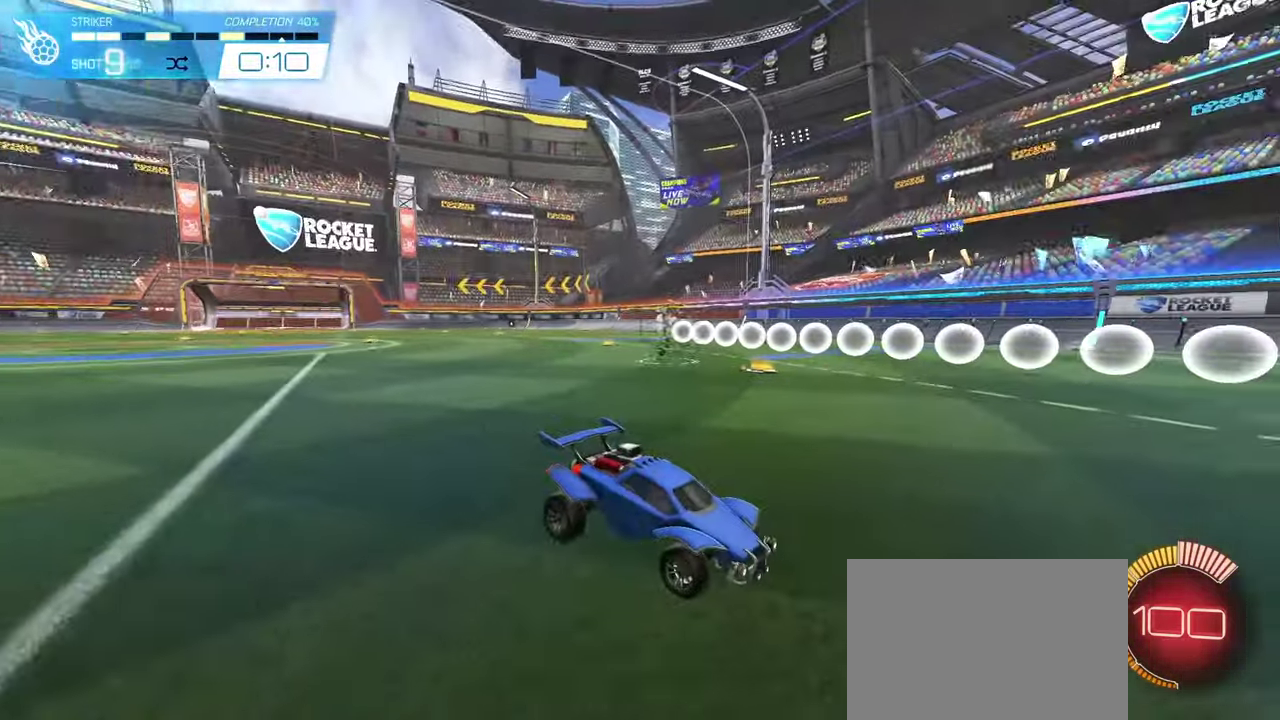
{"buttons": [], "left_stick": "center", "right_stick": "center", "events": []}
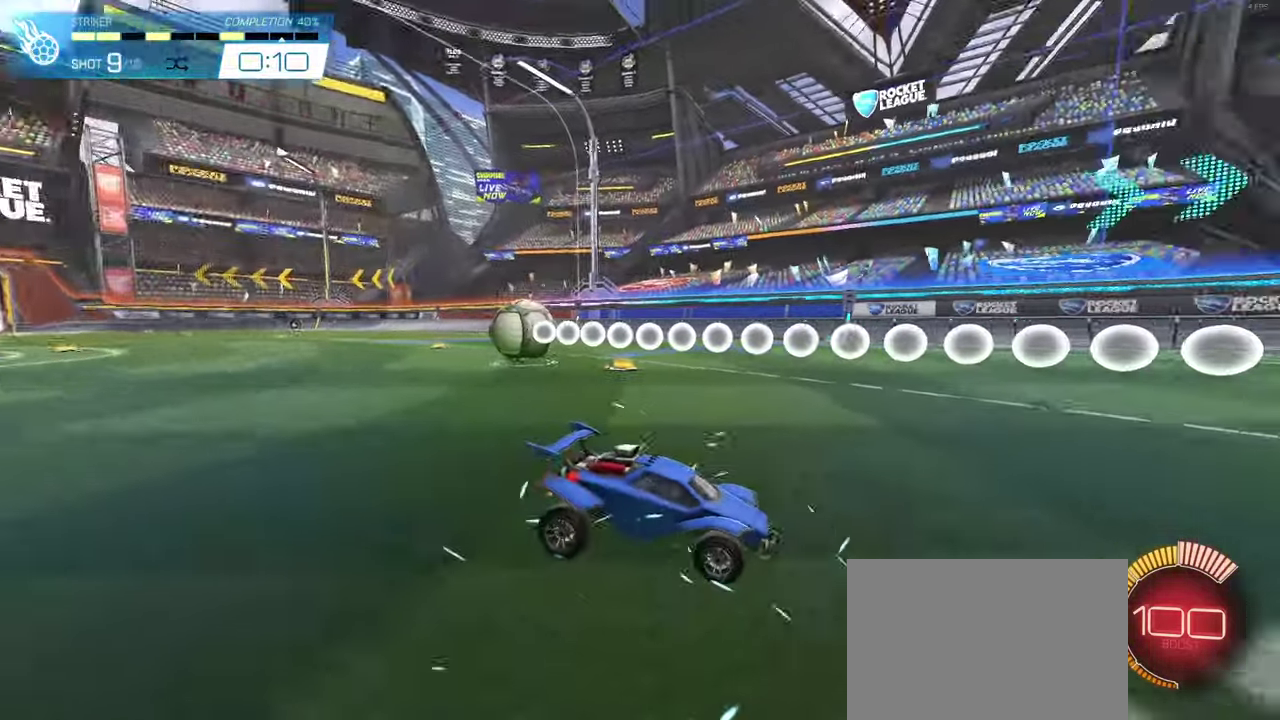
{"buttons": [], "left_stick": "center", "right_stick": "center"}